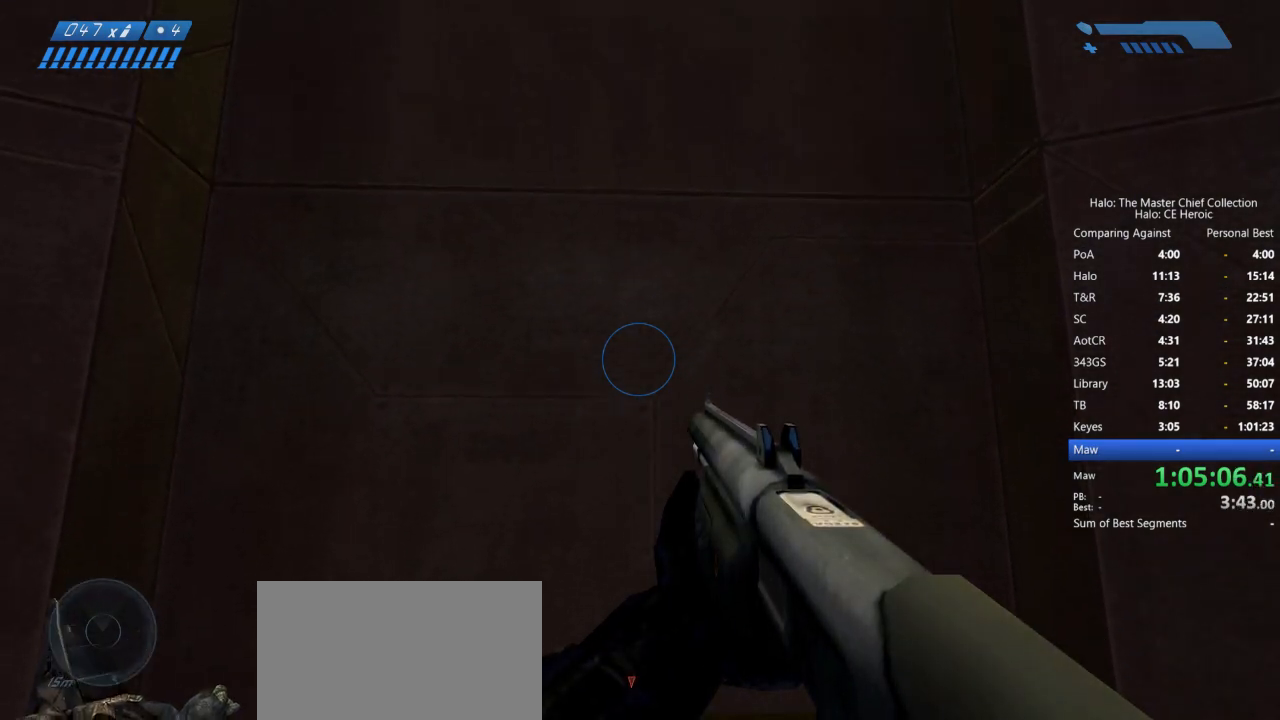
Gameplay with keyboard and mouse; each line is a JSON object with the keys and mouse buttons held at the frame after it. "events" lists presses ("down") and releases ("up") of "a", "alt", "c", "caps_lock", "ctrl", "d", "e", "escape", "f", "g", "q", "r", "s", "shift", "space", "tab", "v", "w", "x", "z", "mouse_left", "mouse_right", "mouse_mb4" and "mouse_mb5" between this image and that frame as [ms after this image, input, new state], when the widget could be followed in between. "mouse_left", "mouse_right", "mouse_mb4", "mouse_mb5" = the "left", "right", "mb4", "mb5" buttons of the "mouse" list. No other keys are recorded. Not read: mouse_move.
{"keys": ["w"], "mouse": [], "events": [[400, "w", "down"]]}
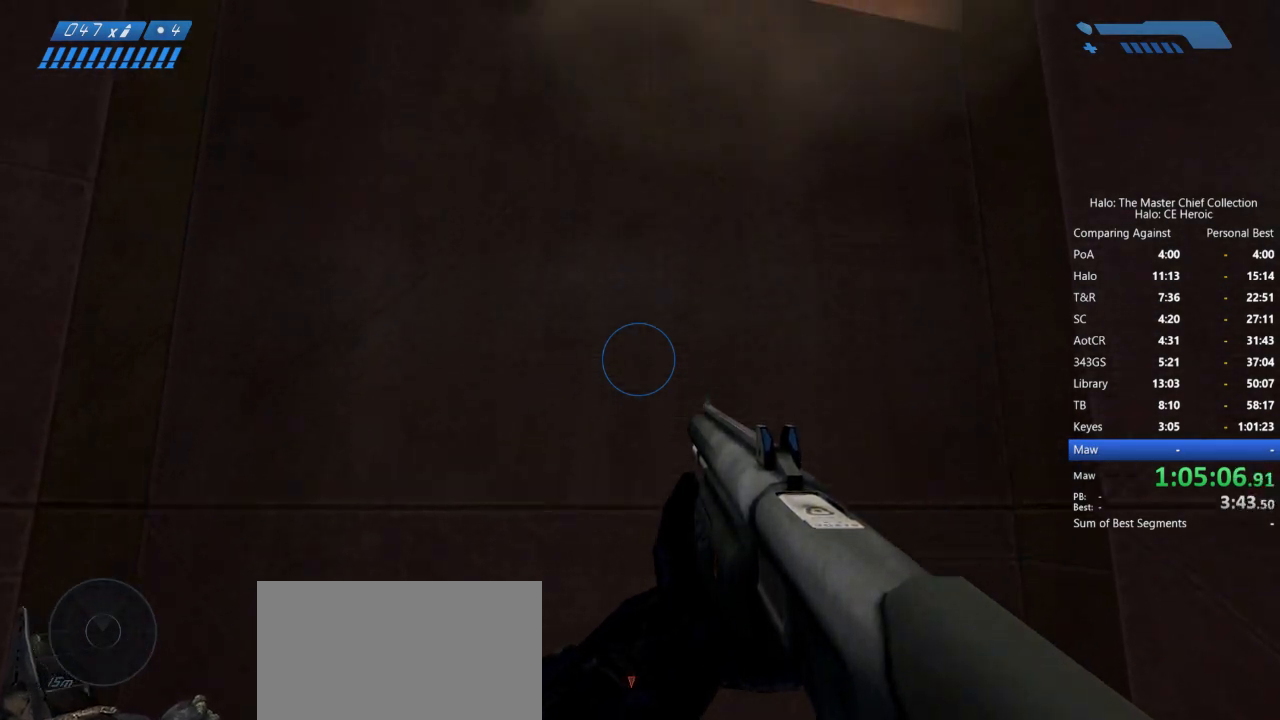
{"keys": [], "mouse": [], "events": [[133, "w", "up"]]}
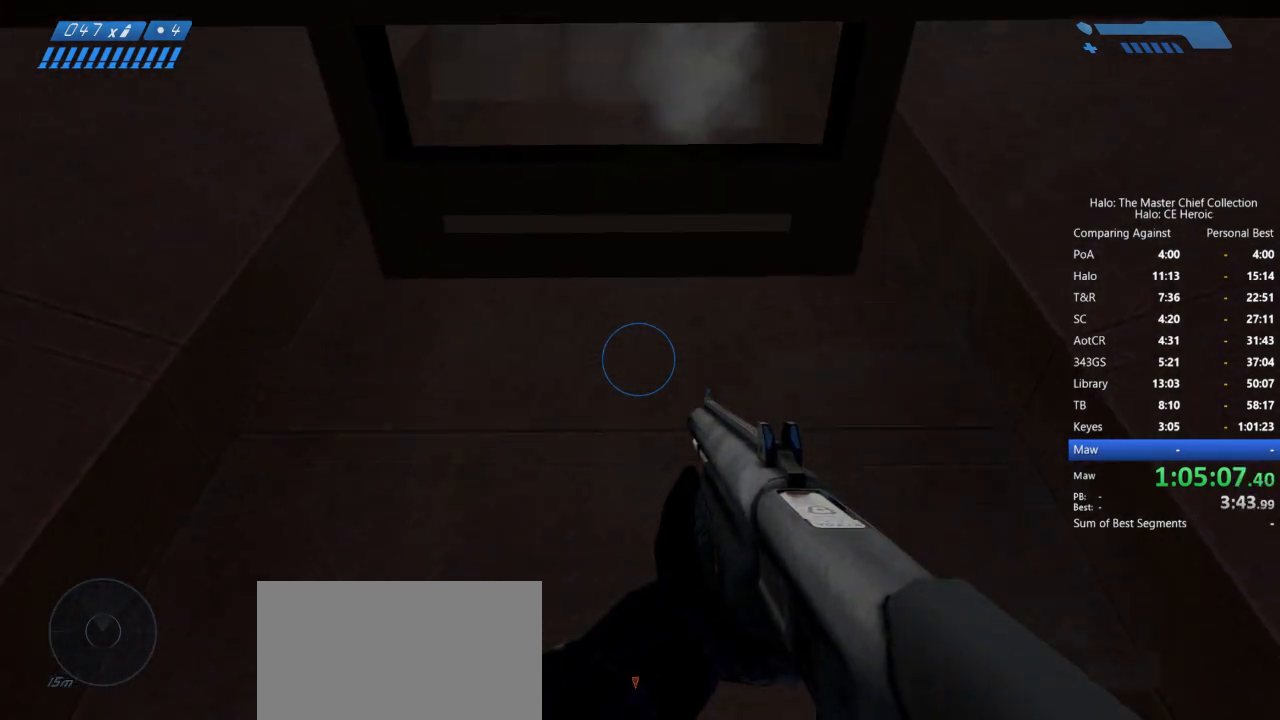
{"keys": ["w"], "mouse": [], "events": [[200, "f", "down"], [250, "f", "up"], [300, "w", "down"]]}
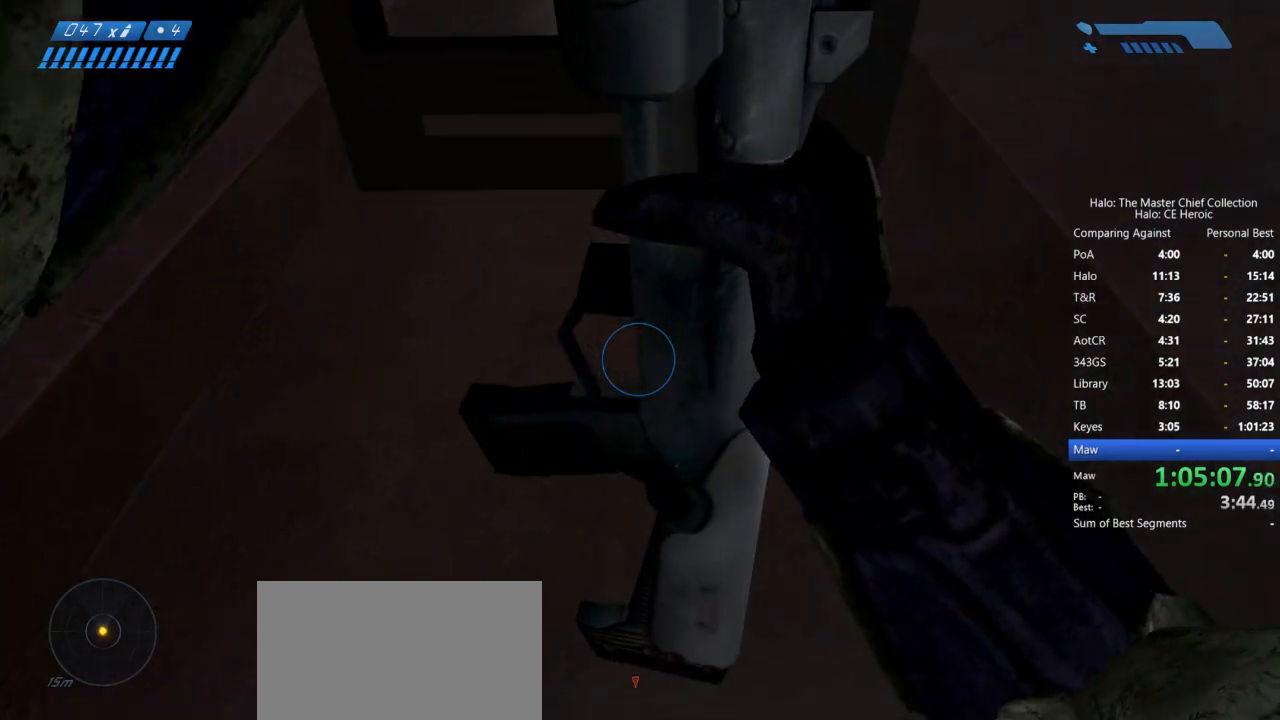
{"keys": [], "mouse": [], "events": [[250, "w", "up"]]}